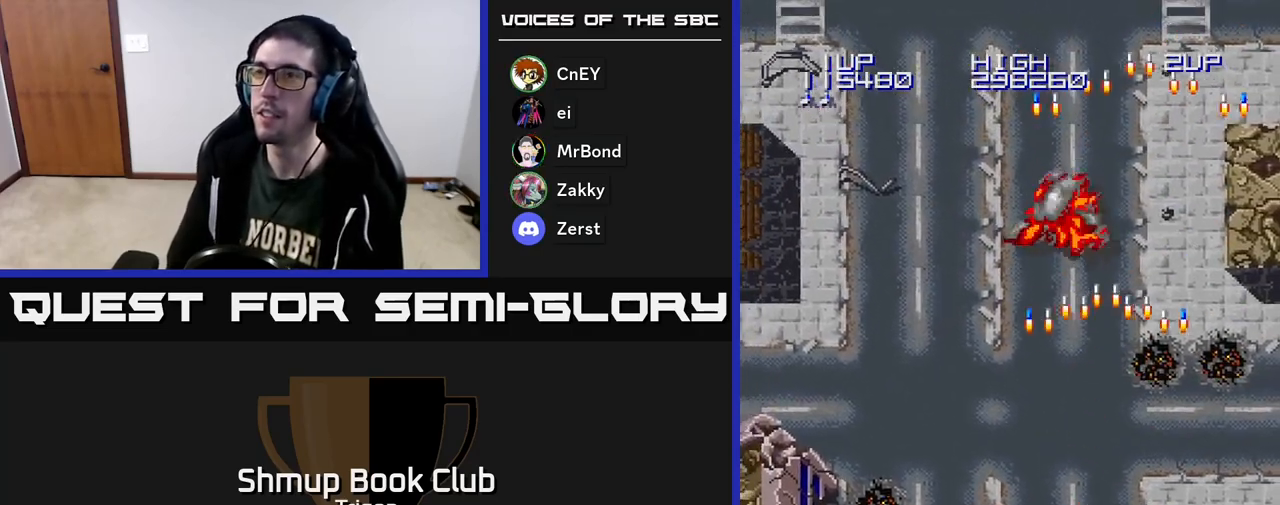
Gameplay with a controller (Xbox layout); each line is a JSON object with the inputs held at the frame after it. "events" lists button and stick changes between this image and that frame as [ms after this image, input, new state], when the widget could be followed in between. Not read: left_stick.
{"buttons": ["A", "DPAD_LEFT"], "right_stick": "center", "events": [[67, "A", "up"], [150, "A", "down"], [283, "A", "up"], [400, "A", "down"]]}
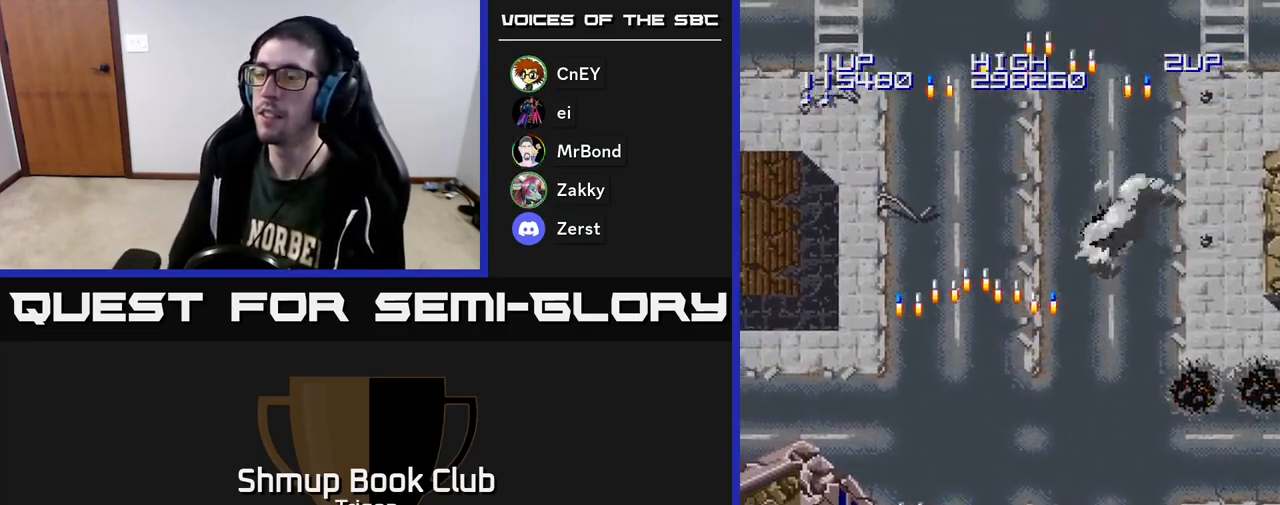
{"buttons": ["DPAD_RIGHT"], "right_stick": "center", "events": [[33, "A", "up"], [117, "A", "down"], [267, "A", "up"], [333, "A", "down"], [433, "DPAD_LEFT", "up"], [467, "DPAD_RIGHT", "down"], [483, "A", "up"]]}
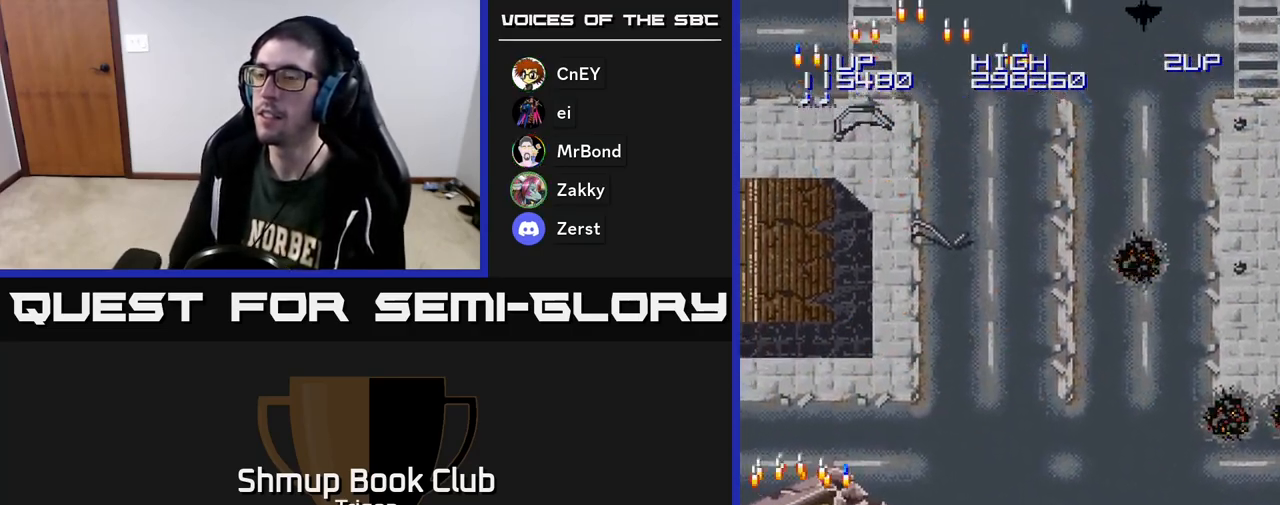
{"buttons": ["DPAD_RIGHT"], "right_stick": "center", "events": [[67, "A", "down"], [200, "A", "up"], [283, "A", "down"], [417, "A", "up"]]}
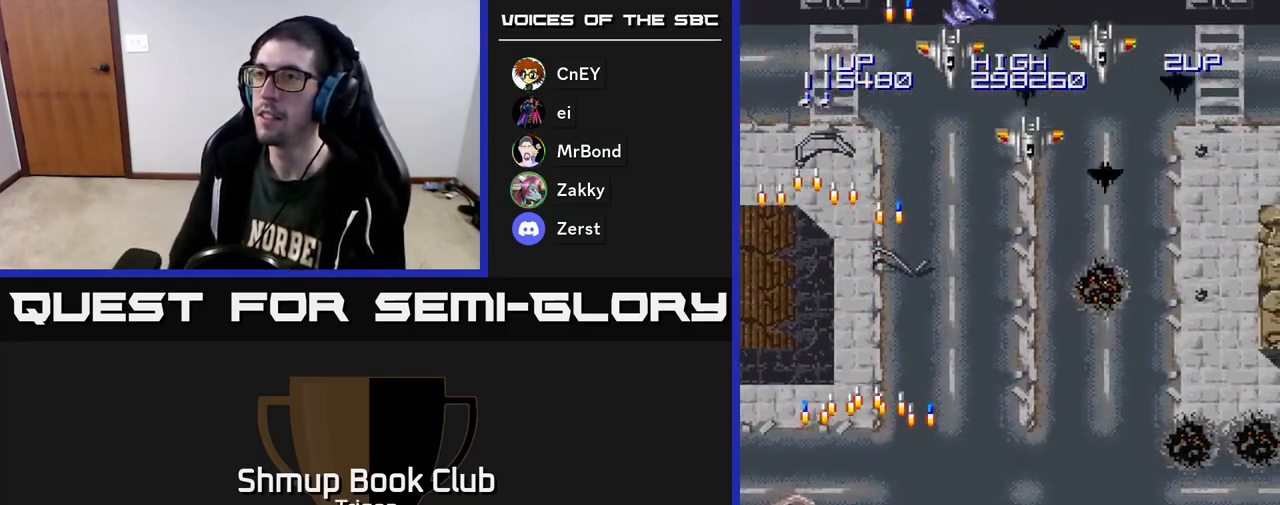
{"buttons": ["A", "DPAD_RIGHT"], "right_stick": "center", "events": [[33, "A", "down"], [150, "A", "up"], [250, "A", "down"], [367, "A", "up"], [450, "A", "down"]]}
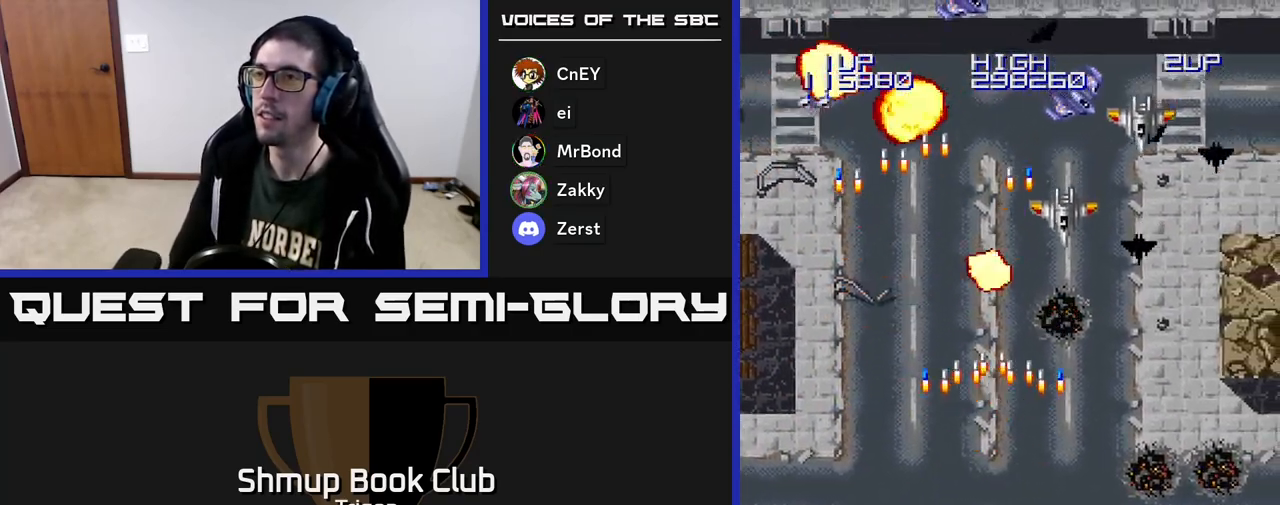
{"buttons": ["DPAD_RIGHT"], "right_stick": "center", "events": [[83, "A", "up"], [150, "A", "down"], [283, "A", "up"], [350, "A", "down"], [483, "A", "up"]]}
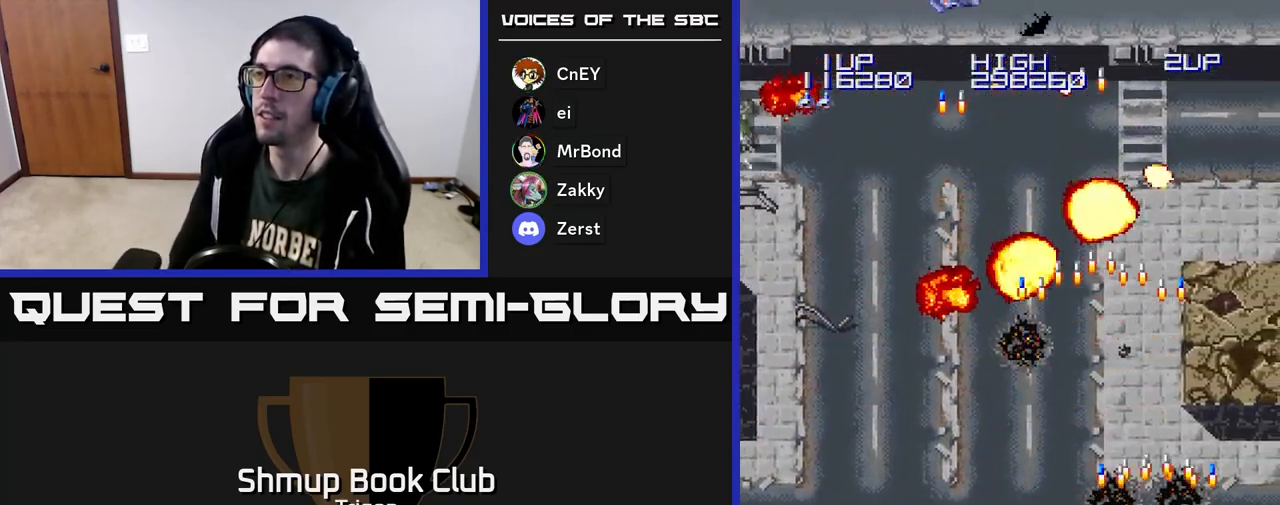
{"buttons": ["A", "DPAD_LEFT"], "right_stick": "center", "events": [[67, "A", "down"], [183, "A", "up"], [183, "DPAD_RIGHT", "up"], [233, "DPAD_LEFT", "down"], [267, "A", "down"], [400, "A", "up"], [500, "A", "down"]]}
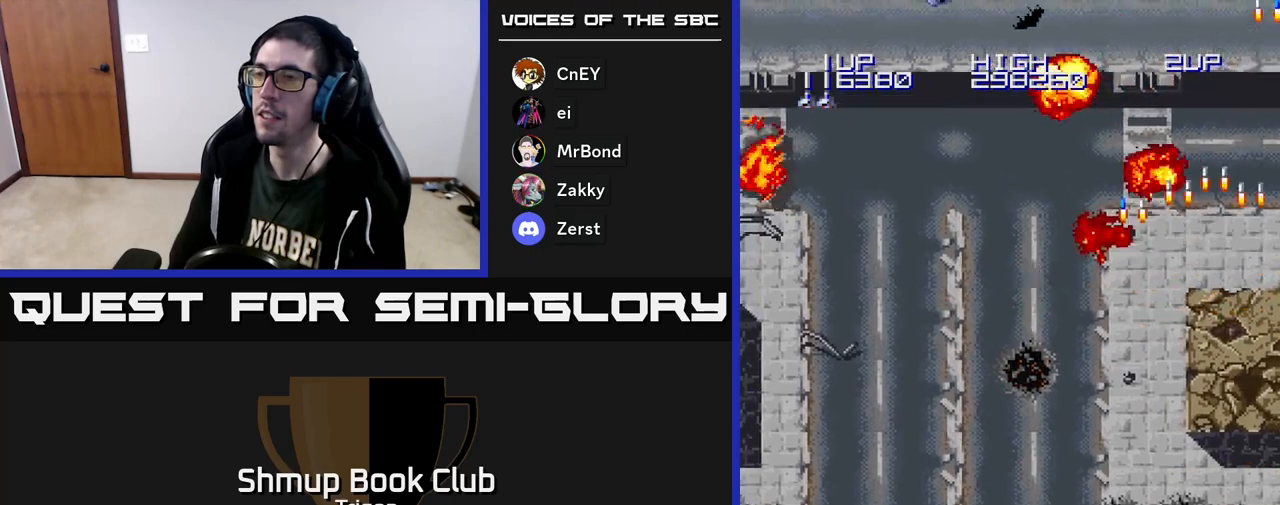
{"buttons": ["A", "DPAD_LEFT"], "right_stick": "center", "events": [[117, "A", "up"], [217, "A", "down"], [333, "A", "up"], [433, "A", "down"]]}
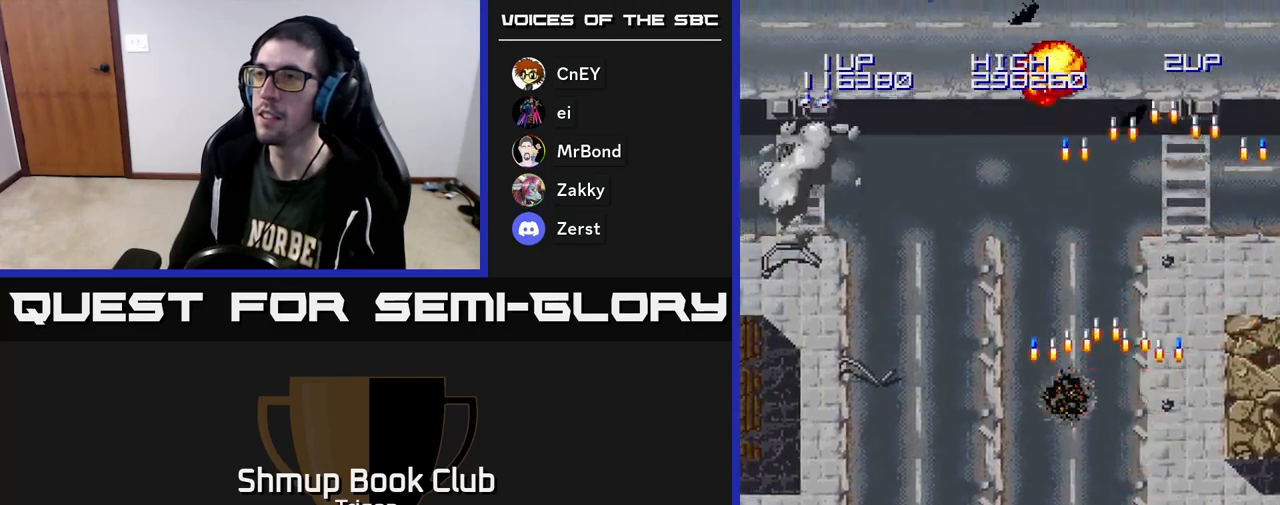
{"buttons": ["A", "DPAD_LEFT"], "right_stick": "center", "events": [[67, "A", "up"], [167, "A", "down"], [300, "A", "up"], [383, "A", "down"]]}
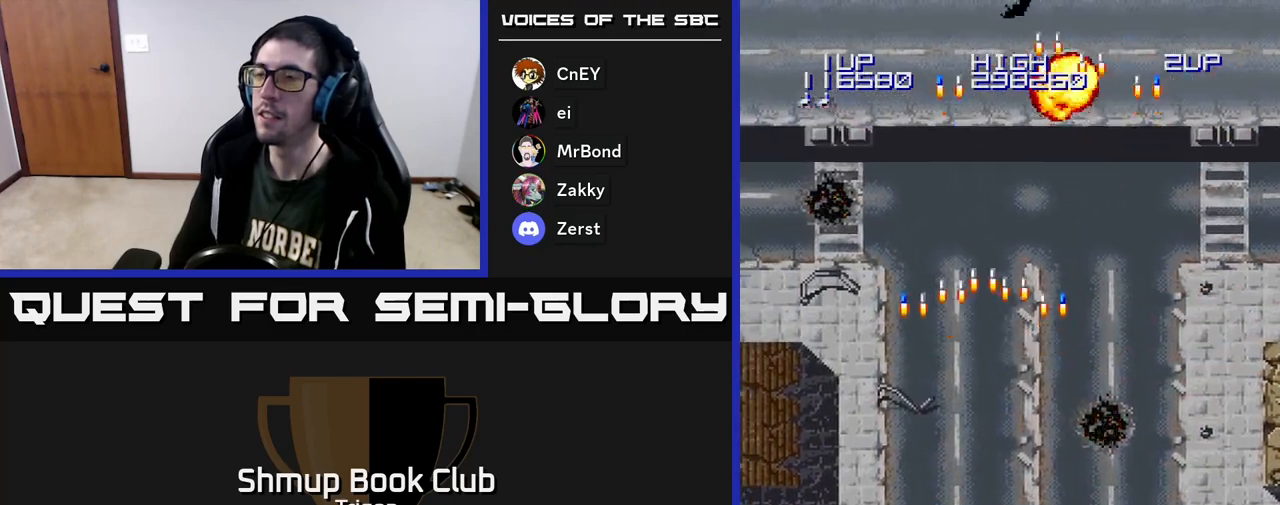
{"buttons": ["DPAD_RIGHT"], "right_stick": "center", "events": [[33, "A", "up"], [117, "A", "down"], [267, "A", "up"], [333, "A", "down"], [333, "DPAD_LEFT", "up"], [383, "DPAD_RIGHT", "down"], [483, "A", "up"]]}
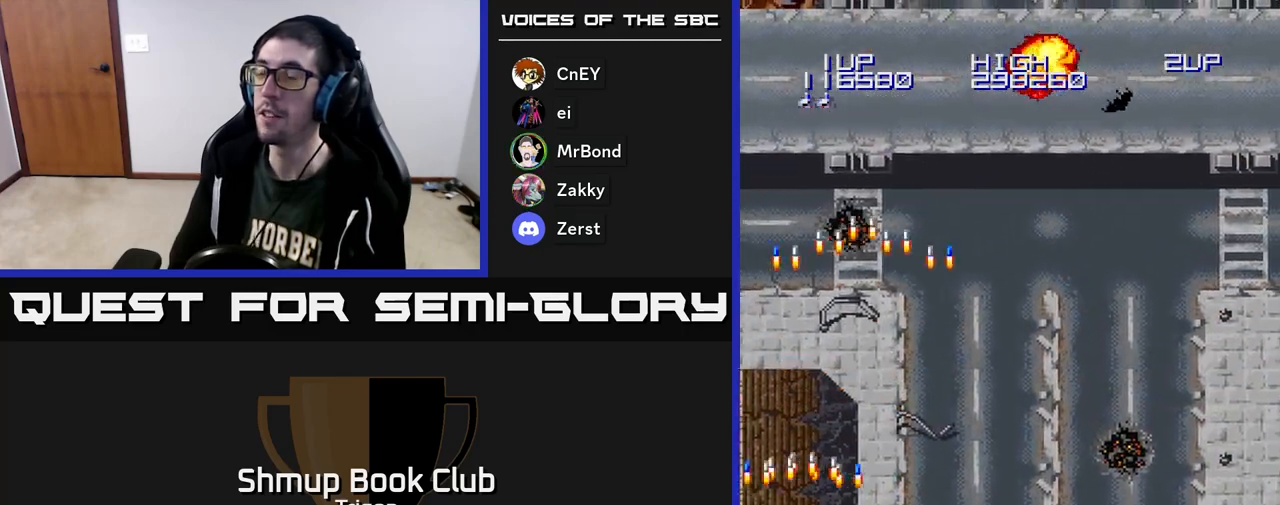
{"buttons": ["DPAD_RIGHT"], "right_stick": "center", "events": [[67, "A", "down"], [217, "A", "up"], [317, "A", "down"], [467, "A", "up"]]}
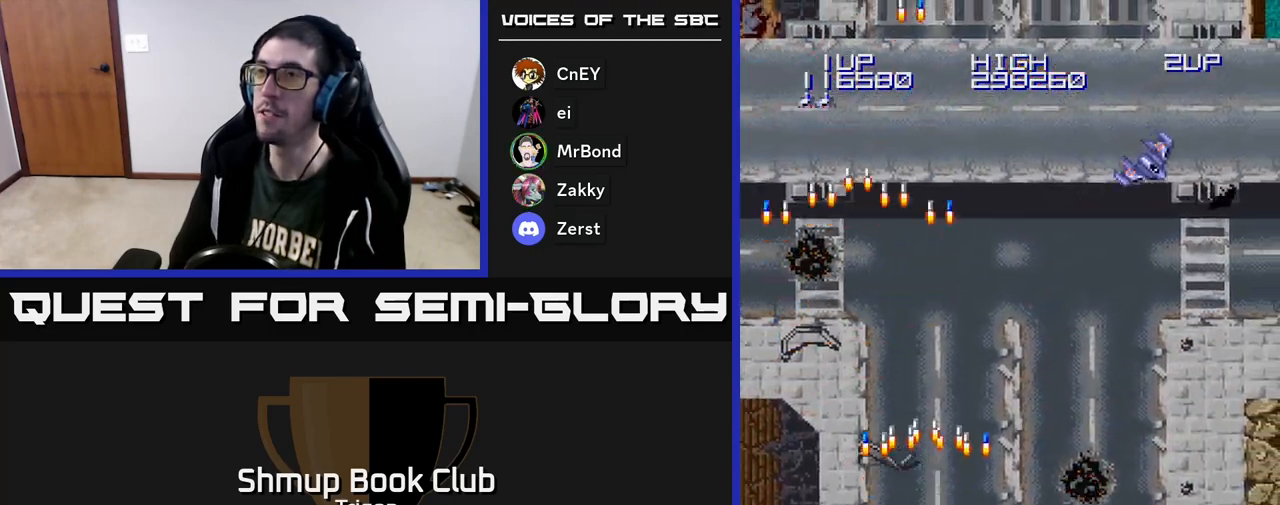
{"buttons": ["DPAD_RIGHT"], "right_stick": "center", "events": [[67, "A", "down"], [217, "A", "up"], [300, "A", "down"], [450, "A", "up"]]}
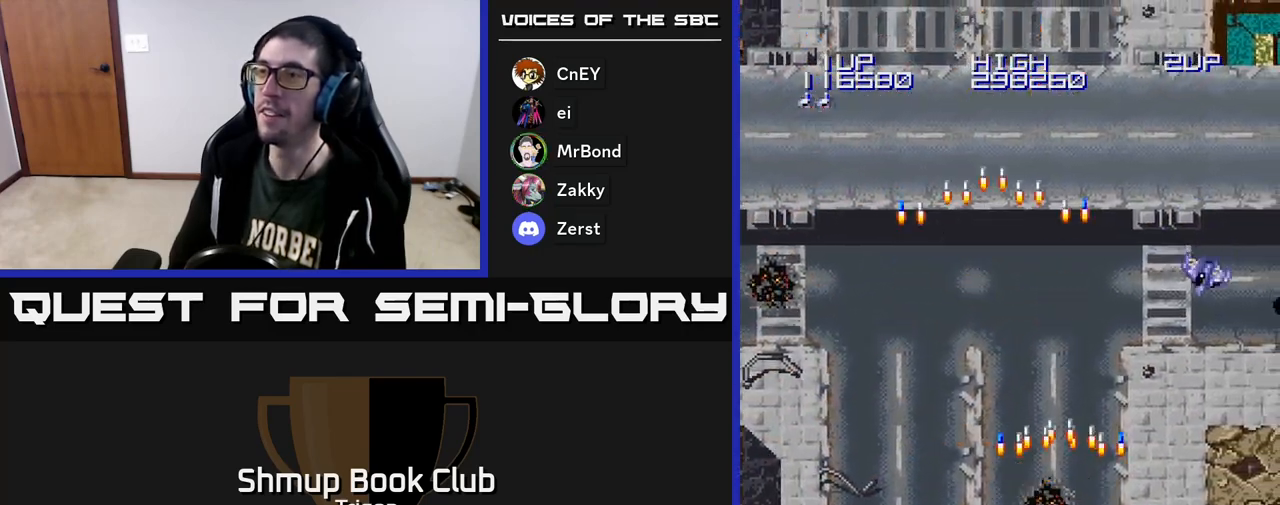
{"buttons": ["A", "DPAD_RIGHT"], "right_stick": "center", "events": [[33, "A", "down"], [167, "A", "up"], [250, "A", "down"], [383, "A", "up"], [467, "A", "down"]]}
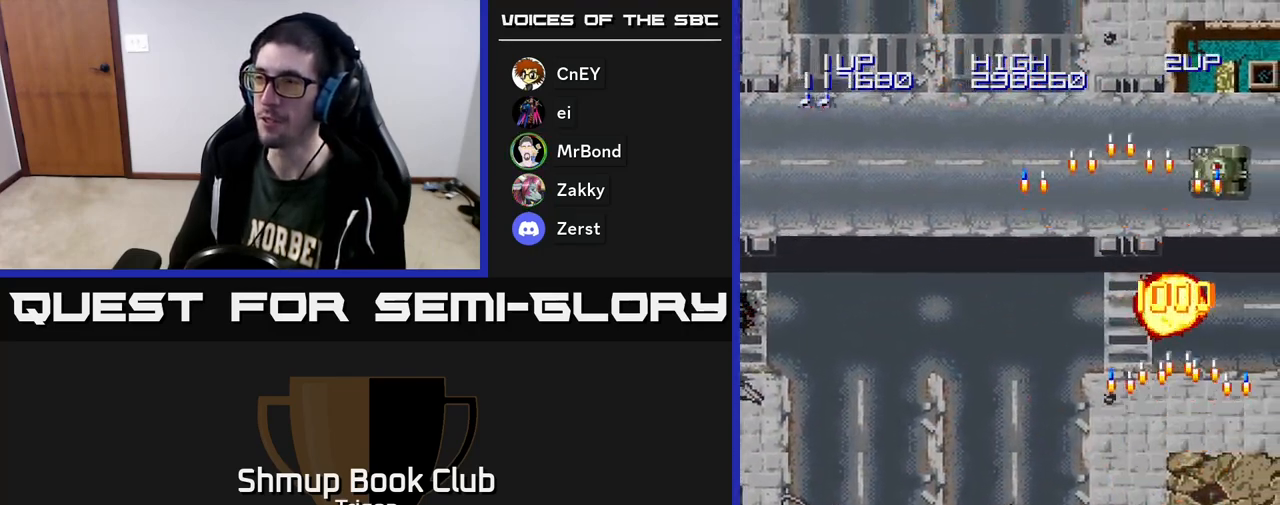
{"buttons": ["A", "DPAD_LEFT"], "right_stick": "center", "events": [[100, "A", "up"], [200, "A", "down"], [217, "DPAD_RIGHT", "up"], [283, "DPAD_LEFT", "down"], [317, "A", "up"], [417, "A", "down"]]}
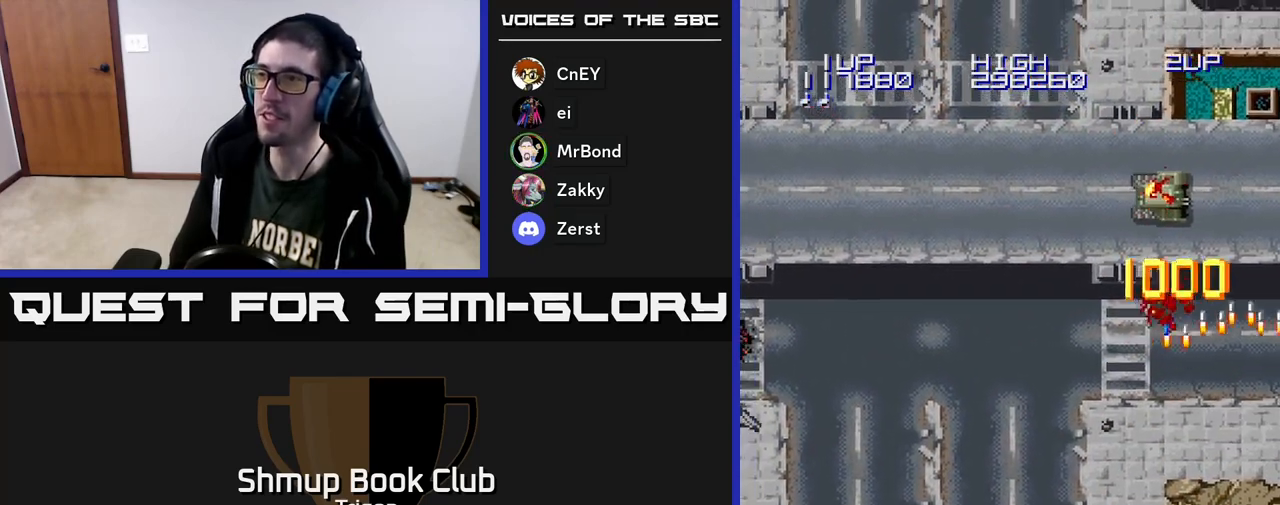
{"buttons": ["DPAD_LEFT"], "right_stick": "center", "events": [[33, "A", "up"], [150, "A", "down"], [283, "A", "up"], [367, "A", "down"], [500, "A", "up"]]}
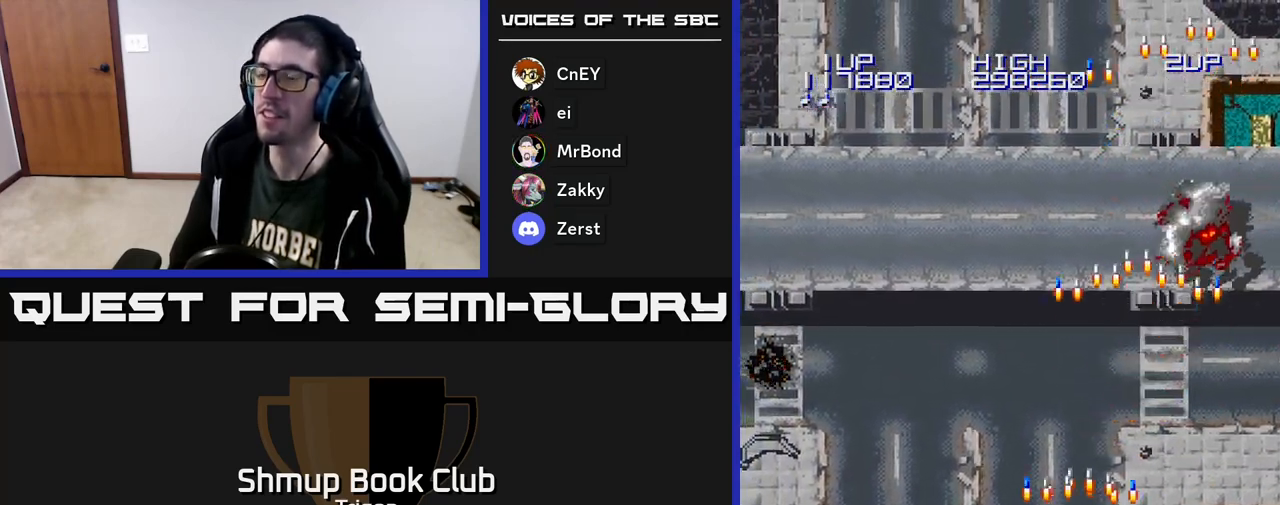
{"buttons": ["DPAD_LEFT"], "right_stick": "center", "events": [[100, "A", "down"], [250, "A", "up"], [333, "A", "down"], [467, "A", "up"]]}
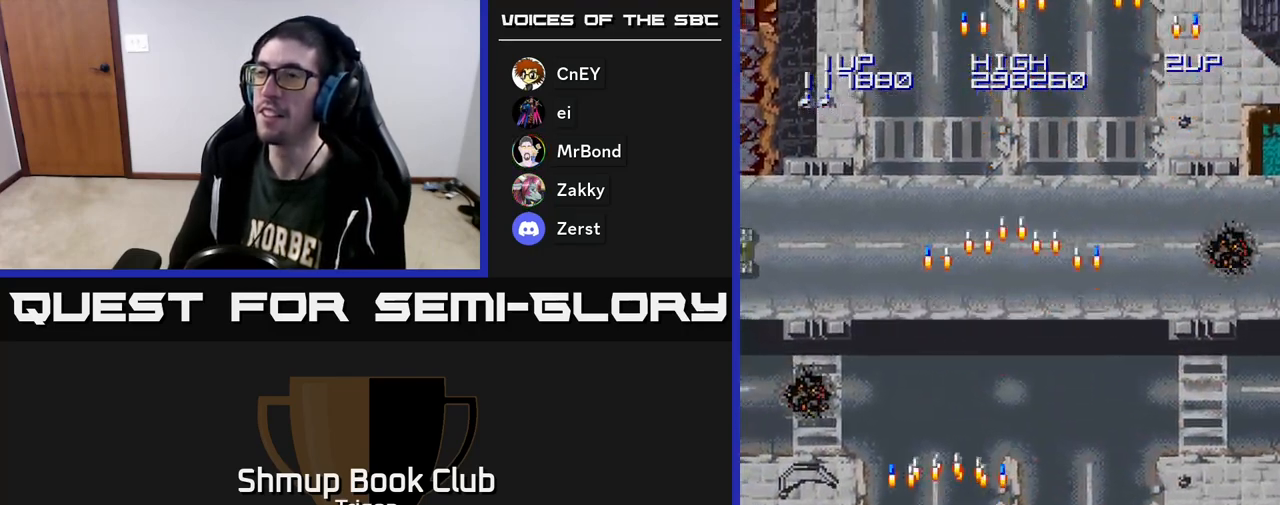
{"buttons": ["DPAD_LEFT"], "right_stick": "center", "events": [[67, "A", "down"], [217, "A", "up"], [300, "A", "down"], [450, "A", "up"]]}
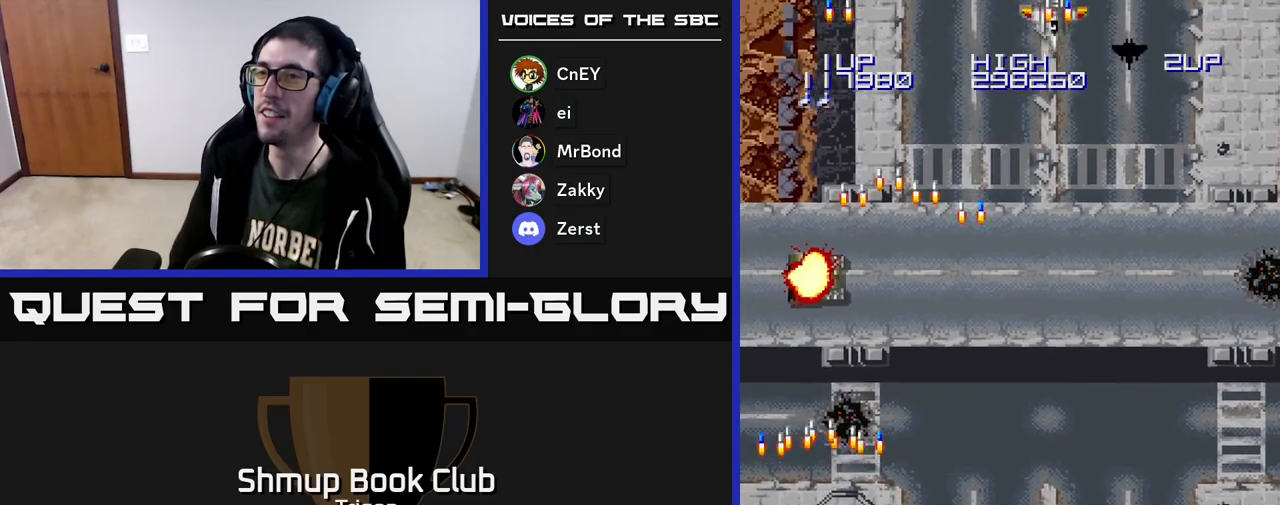
{"buttons": ["A", "DPAD_RIGHT"], "right_stick": "center", "events": [[33, "A", "down"], [83, "DPAD_LEFT", "up"], [133, "DPAD_DOWN", "down"], [133, "DPAD_RIGHT", "down"], [167, "A", "up"], [183, "DPAD_DOWN", "up"], [267, "A", "down"], [383, "A", "up"], [483, "A", "down"]]}
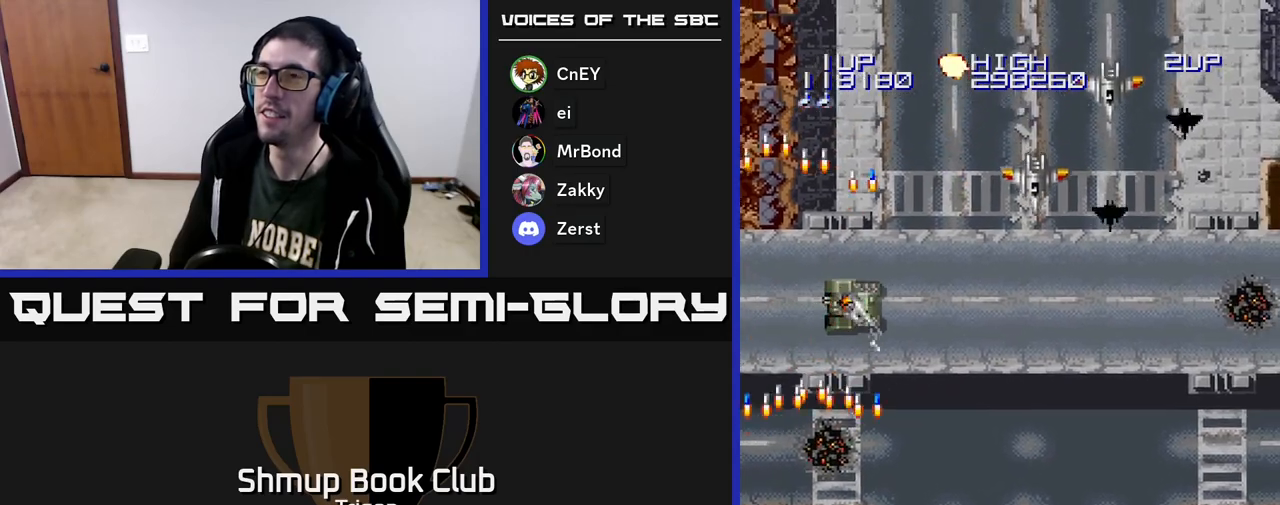
{"buttons": ["A", "DPAD_RIGHT"], "right_stick": "center", "events": [[133, "A", "up"], [217, "A", "down"], [350, "A", "up"], [433, "A", "down"]]}
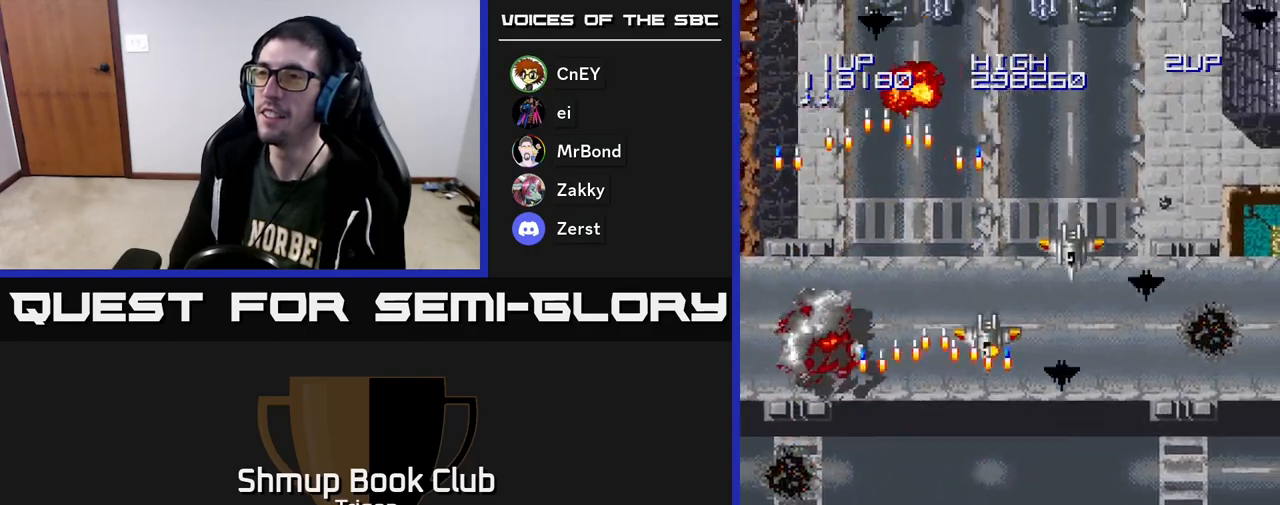
{"buttons": ["A", "DPAD_RIGHT"], "right_stick": "center", "events": [[83, "A", "up"], [167, "A", "down"], [317, "A", "up"], [400, "A", "down"]]}
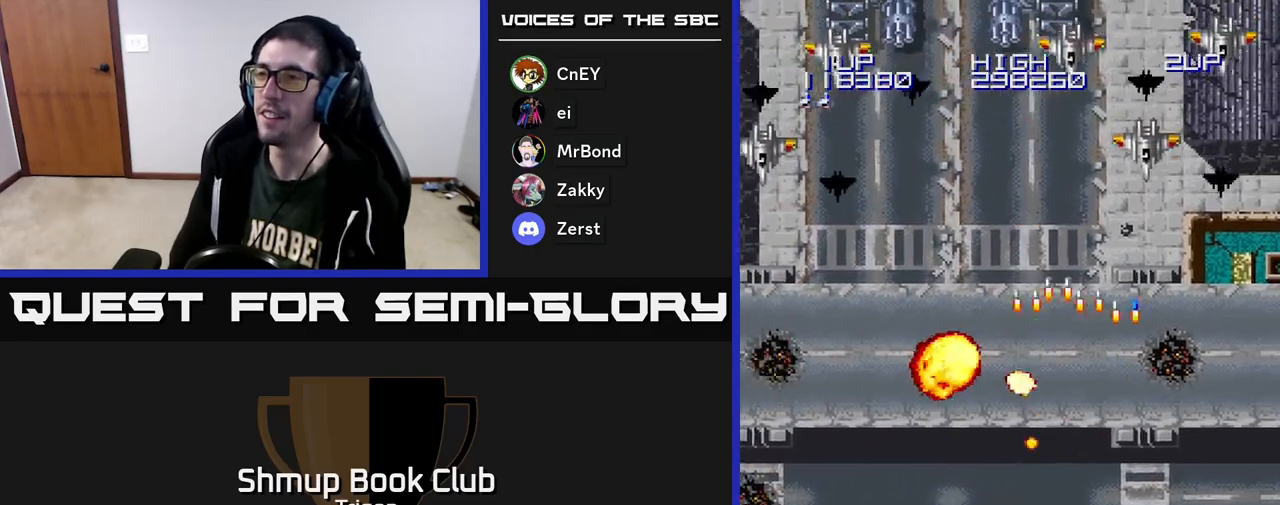
{"buttons": ["DPAD_LEFT"], "right_stick": "center", "events": [[33, "A", "up"], [117, "A", "down"], [267, "A", "up"], [350, "A", "down"], [367, "DPAD_RIGHT", "up"], [400, "DPAD_LEFT", "down"], [467, "A", "up"]]}
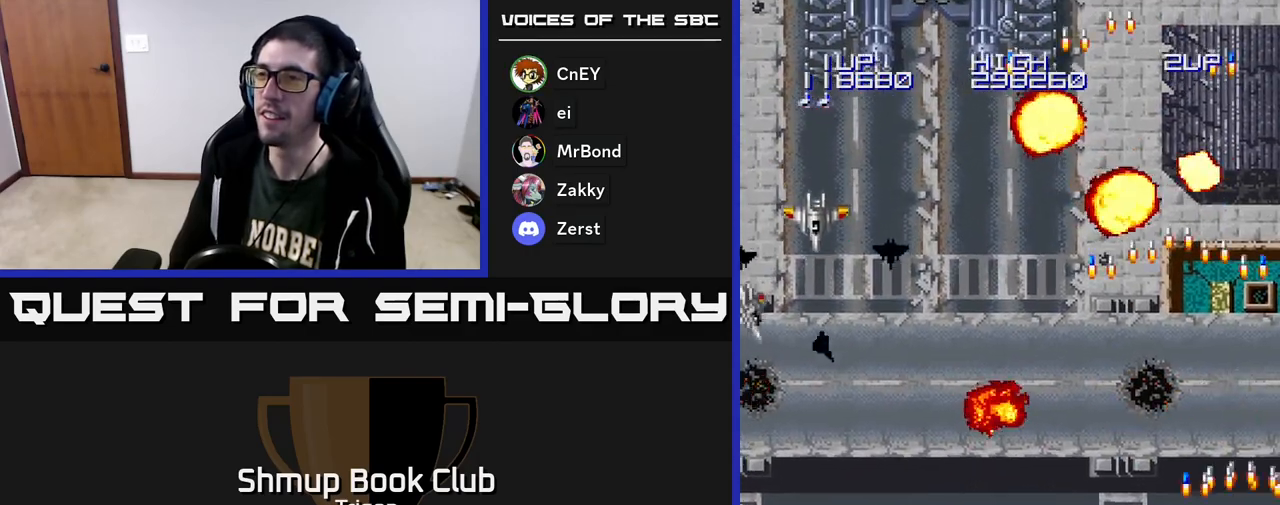
{"buttons": ["A", "DPAD_LEFT"], "right_stick": "center", "events": [[50, "A", "down"], [183, "A", "up"], [417, "A", "down"]]}
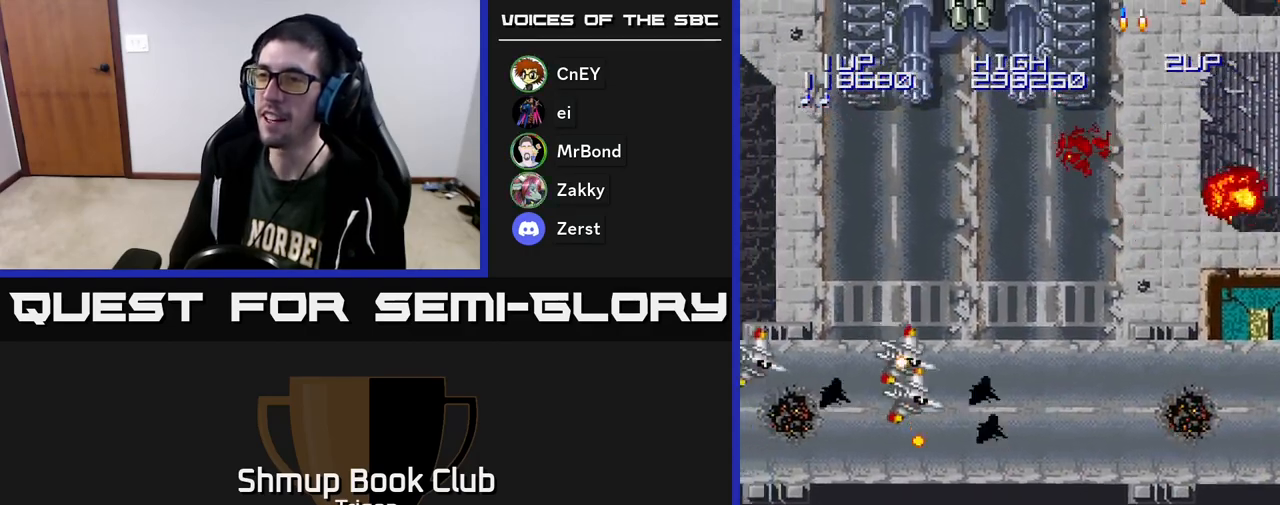
{"buttons": ["DPAD_LEFT"], "right_stick": "center", "events": [[33, "A", "up"], [183, "A", "down"], [283, "A", "up"], [367, "A", "down"], [483, "A", "up"]]}
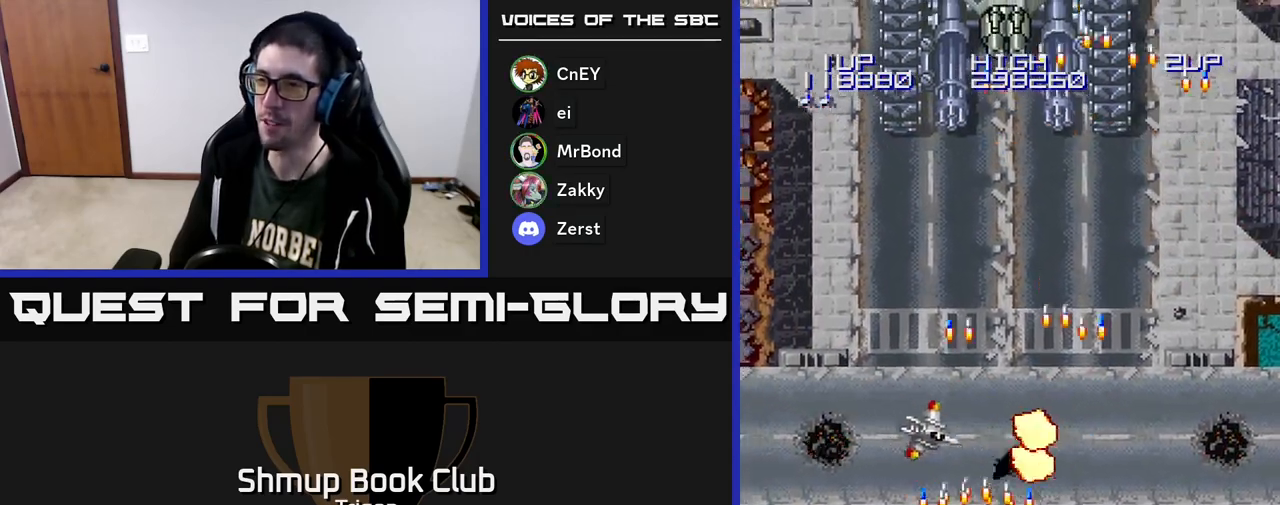
{"buttons": ["A", "DPAD_LEFT"], "right_stick": "center", "events": [[67, "A", "down"], [167, "A", "up"], [267, "A", "down"], [367, "A", "up"], [450, "A", "down"]]}
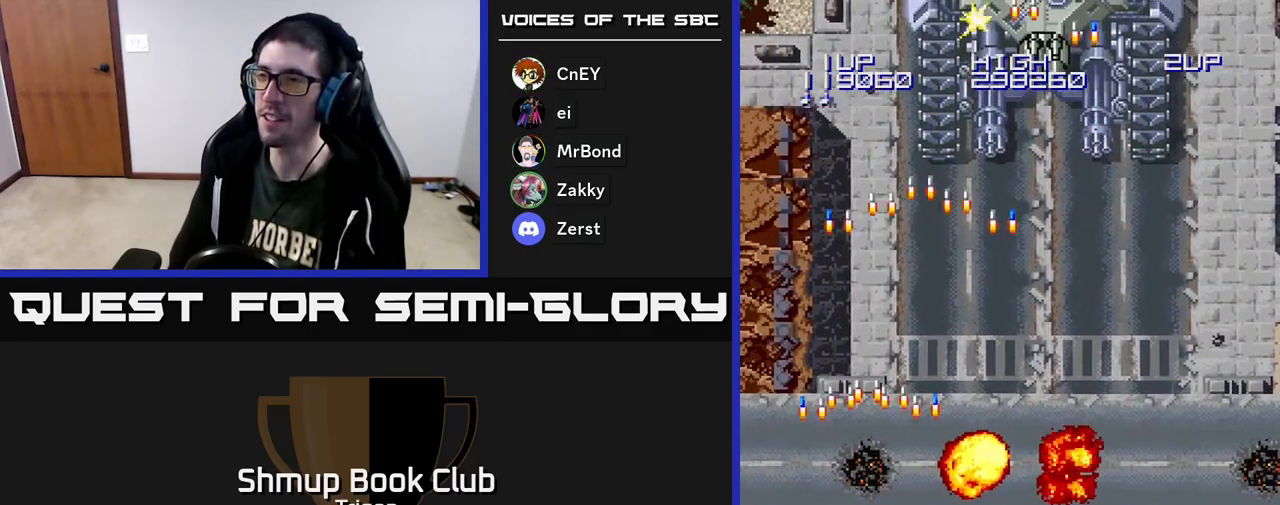
{"buttons": ["A", "DPAD_UP", "DPAD_RIGHT"], "right_stick": "center", "events": [[33, "DPAD_LEFT", "up"], [50, "DPAD_RIGHT", "down"], [83, "A", "up"], [150, "DPAD_UP", "down"], [167, "A", "down"], [317, "A", "up"], [383, "A", "down"]]}
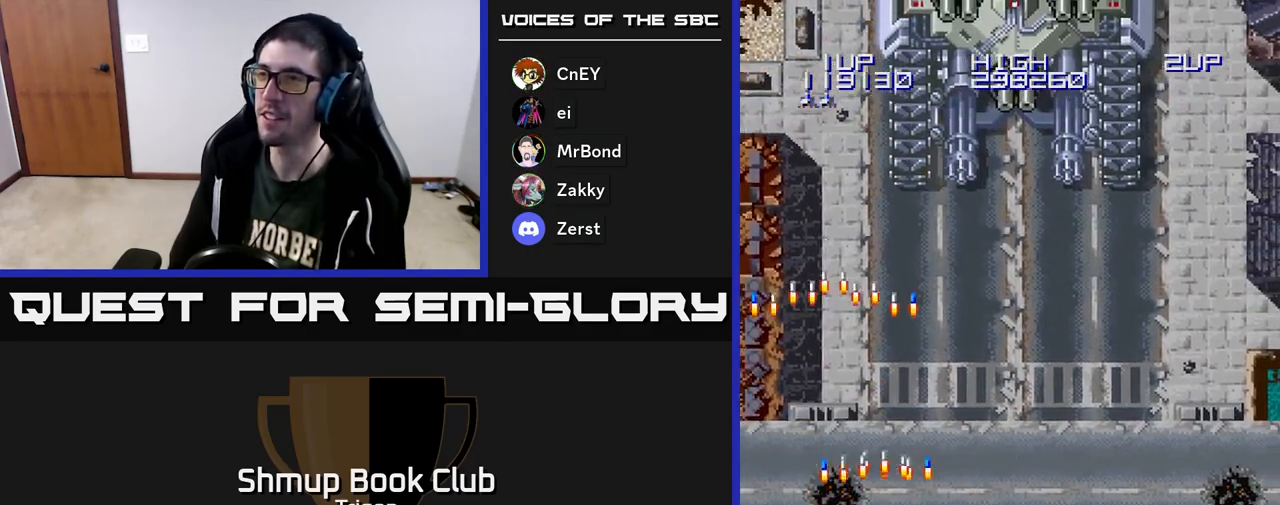
{"buttons": ["A"], "right_stick": "center", "events": [[33, "A", "up"], [117, "A", "down"], [217, "A", "up"], [300, "A", "down"], [400, "A", "up"], [483, "DPAD_RIGHT", "up"], [483, "DPAD_UP", "up"], [500, "A", "down"]]}
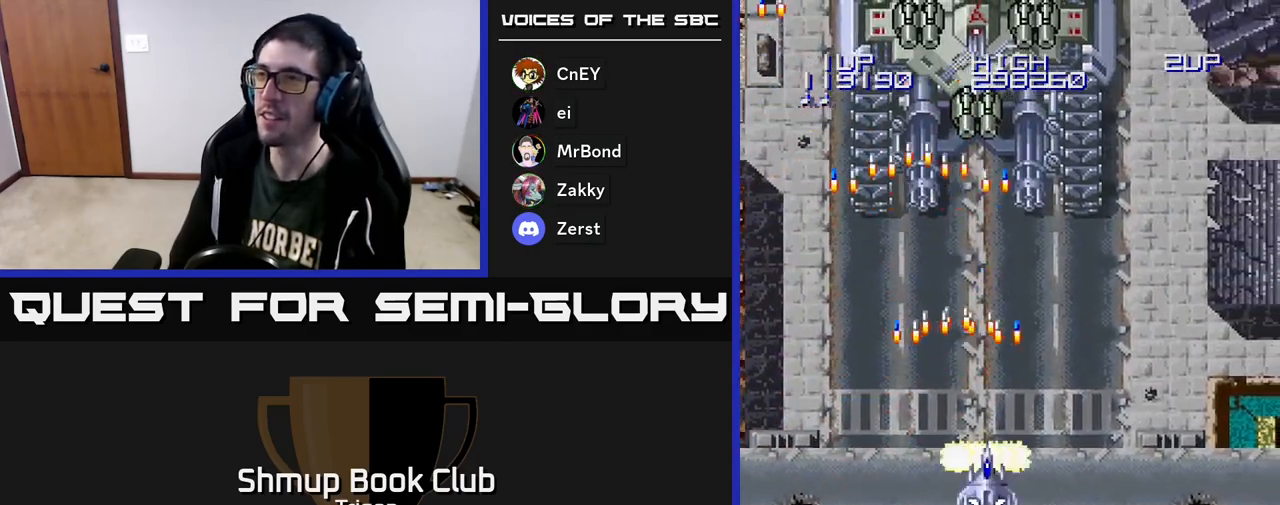
{"buttons": [], "right_stick": "center", "events": [[50, "A", "up"], [117, "A", "down"], [183, "A", "up"], [267, "A", "down"], [350, "A", "up"], [417, "A", "down"], [500, "A", "up"]]}
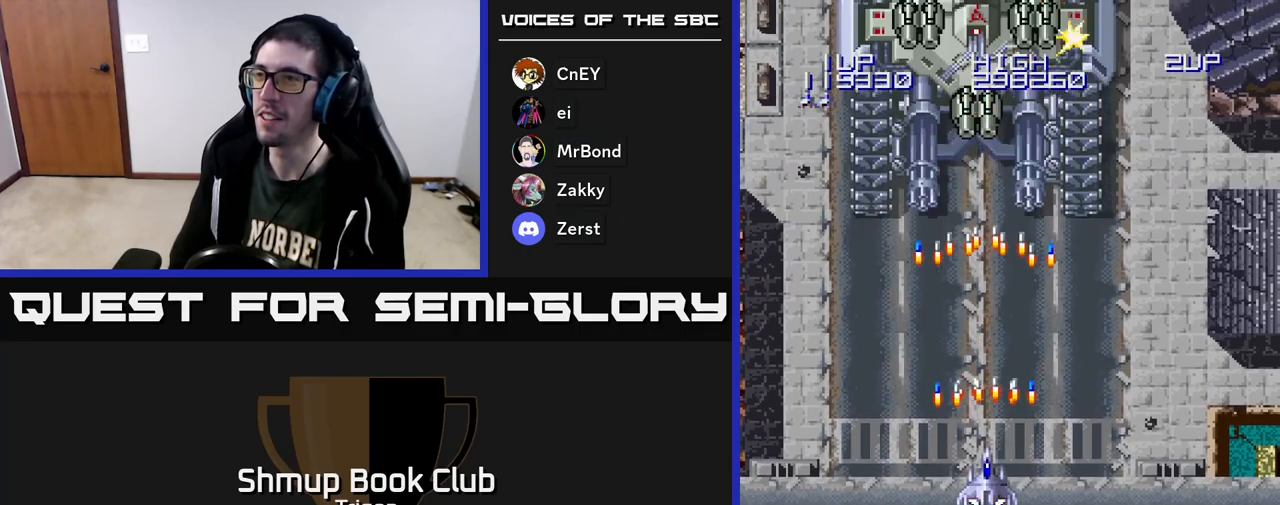
{"buttons": ["A", "DPAD_DOWN"], "right_stick": "center", "events": [[83, "A", "down"], [183, "A", "up"], [267, "A", "down"], [350, "A", "up"], [350, "DPAD_DOWN", "down"], [450, "A", "down"]]}
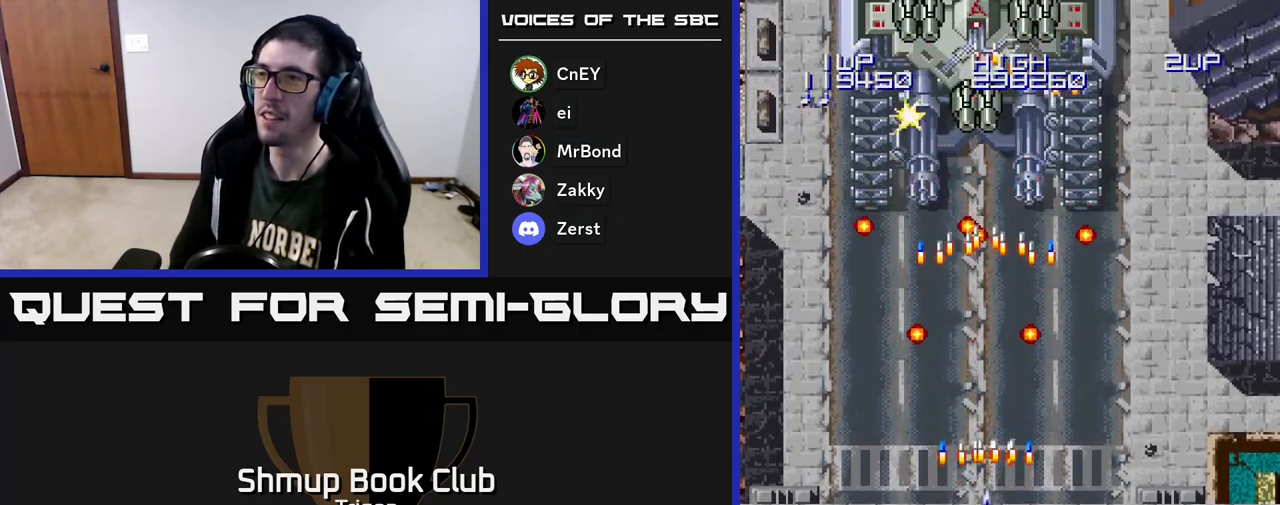
{"buttons": ["A"], "right_stick": "center", "events": [[50, "A", "up"], [117, "DPAD_DOWN", "up"], [133, "A", "down"], [217, "A", "up"], [317, "A", "down"], [400, "A", "up"], [483, "A", "down"]]}
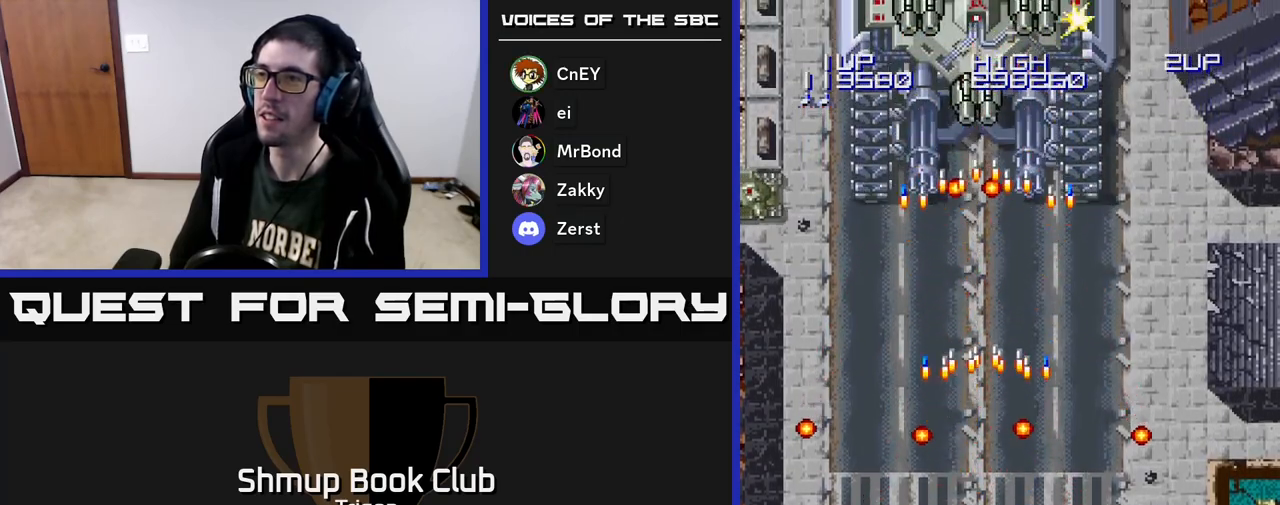
{"buttons": ["A"], "right_stick": "center", "events": [[67, "A", "up"], [150, "A", "down"], [233, "A", "up"], [317, "A", "down"], [400, "A", "up"], [483, "A", "down"]]}
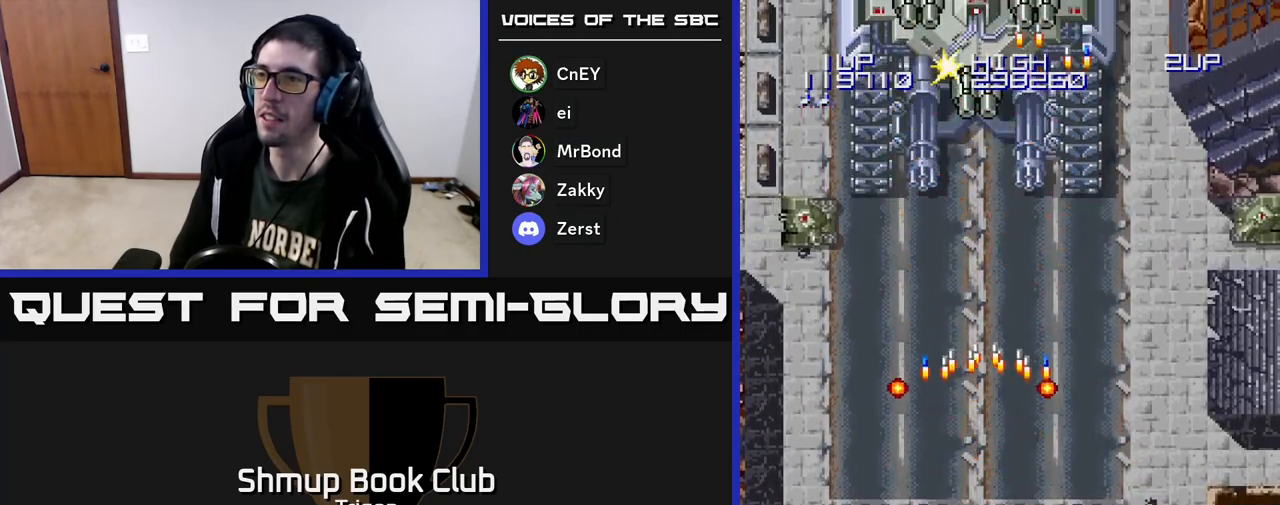
{"buttons": ["DPAD_LEFT"], "right_stick": "center", "events": [[67, "A", "up"], [167, "A", "down"], [250, "A", "up"], [333, "A", "down"], [450, "A", "up"], [450, "DPAD_LEFT", "down"]]}